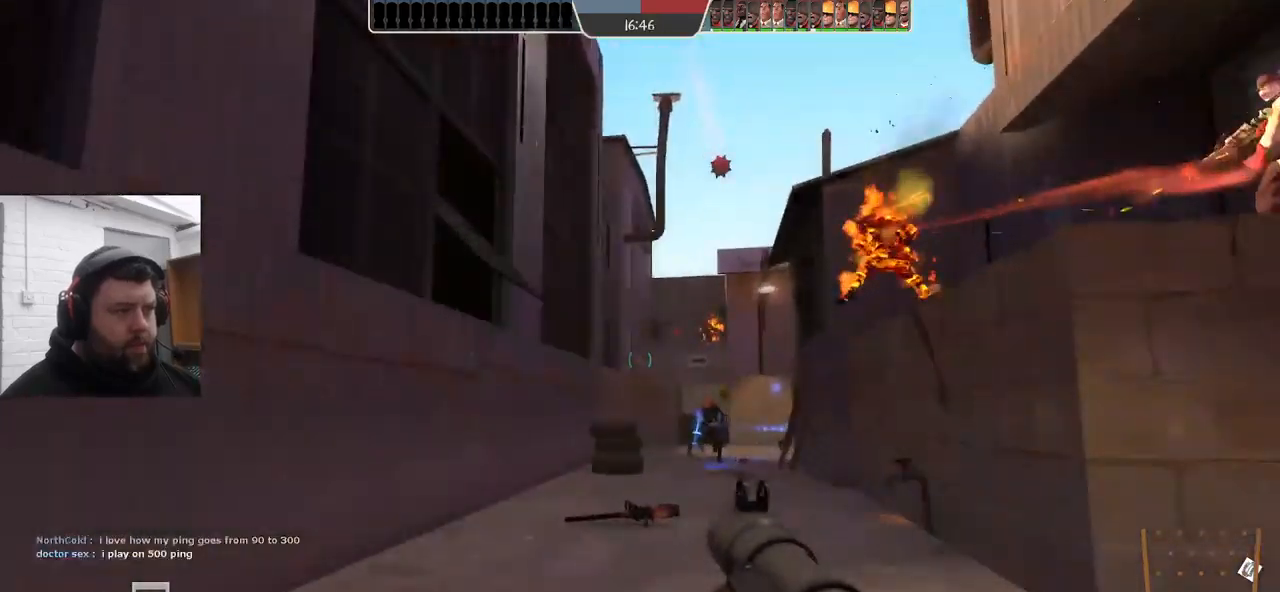
Gameplay with a controller (PlayStation layout); each line is a JSON object with the inputs held at the frame after it. "events" lists button and stick changes between this image and that frame as [ms after this image, input, new state], when the widget could be followed in between. Not read: SELECT.
{"buttons": ["L2", "R2"], "left_stick": "right", "right_stick": "center", "events": [[33, "left_stick", "up-right"], [67, "R2", "down"], [150, "R2", "up"], [200, "left_stick", "right"], [233, "R2", "down"], [267, "L2", "down"], [300, "R2", "up"], [367, "R2", "down"], [433, "L2", "up"], [433, "R2", "up"], [483, "L2", "down"], [500, "R2", "down"]]}
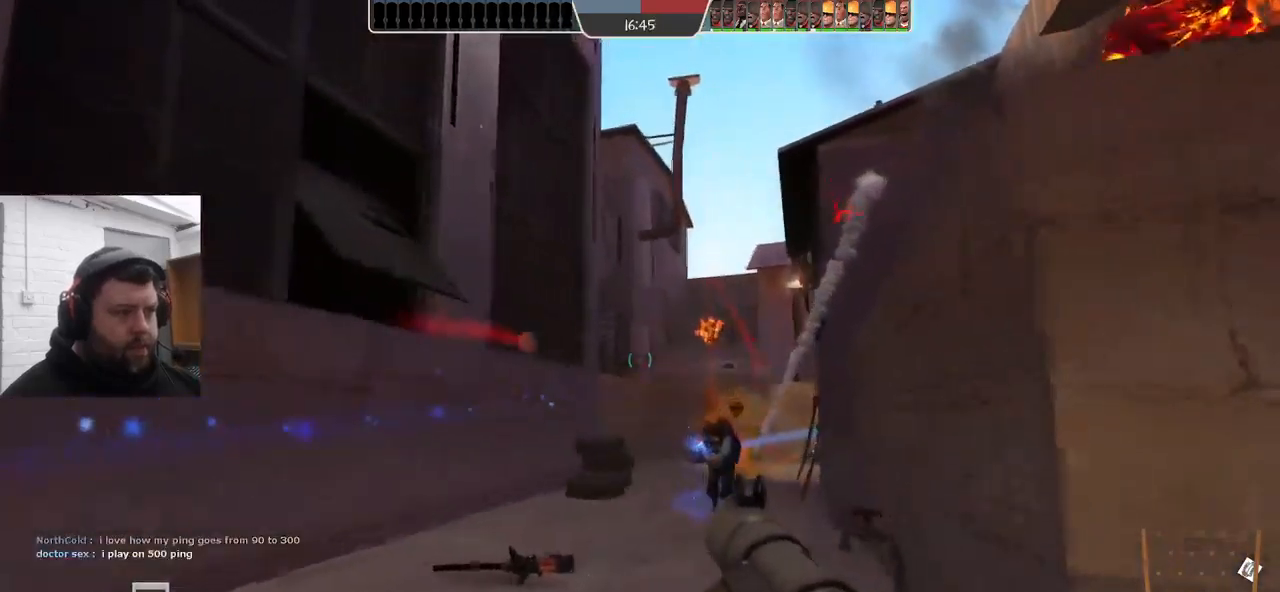
{"buttons": ["L2"], "left_stick": "down", "right_stick": "center"}
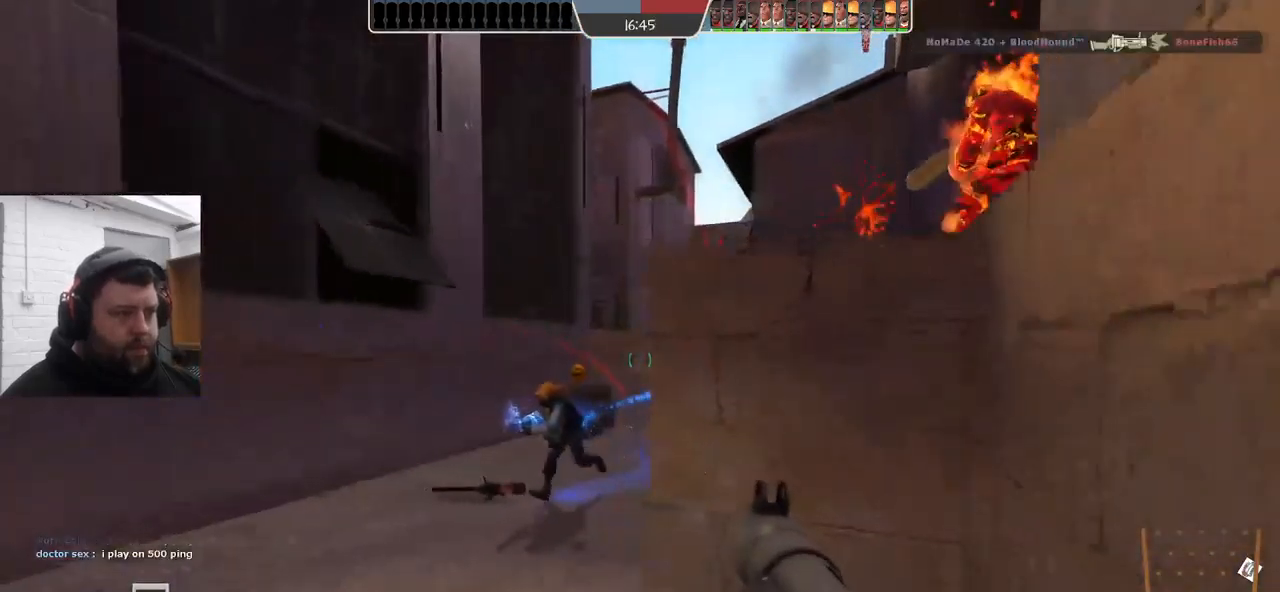
{"buttons": ["L2", "R2"], "left_stick": "down", "right_stick": "center", "events": [[33, "R2", "down"], [117, "L2", "up"], [133, "R2", "up"], [183, "R2", "down"], [200, "L2", "down"], [217, "L1", "down"], [217, "right_stick", "up"], [267, "right_stick", "center"], [283, "R2", "up"], [317, "L1", "up"], [333, "L2", "up"], [367, "R2", "down"], [400, "R2", "up"], [417, "L2", "down"], [483, "R2", "down"]]}
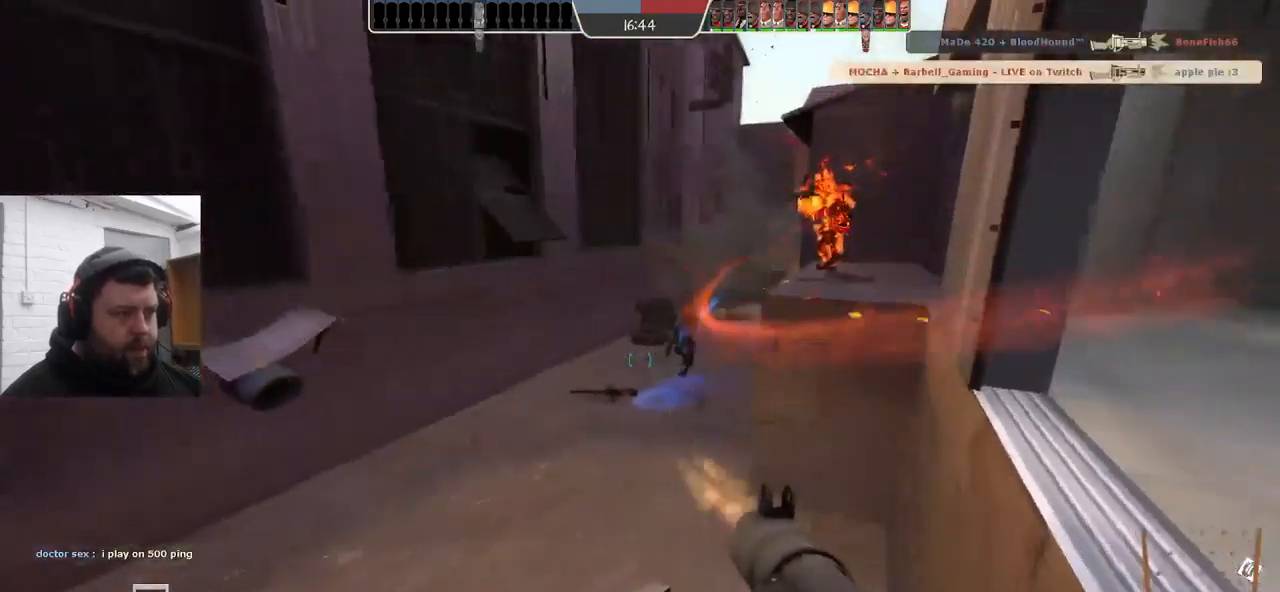
{"buttons": [], "left_stick": "down-right", "right_stick": "center", "events": [[50, "L2", "up"], [67, "R2", "up"], [117, "left_stick", "down-right"], [133, "L1", "down"], [133, "L2", "down"], [133, "R2", "down"], [200, "L1", "up"], [200, "R2", "up"], [267, "R2", "down"], [283, "L2", "up"], [350, "L2", "down"], [350, "R2", "up"], [400, "R2", "down"], [483, "L2", "up"], [483, "R2", "up"]]}
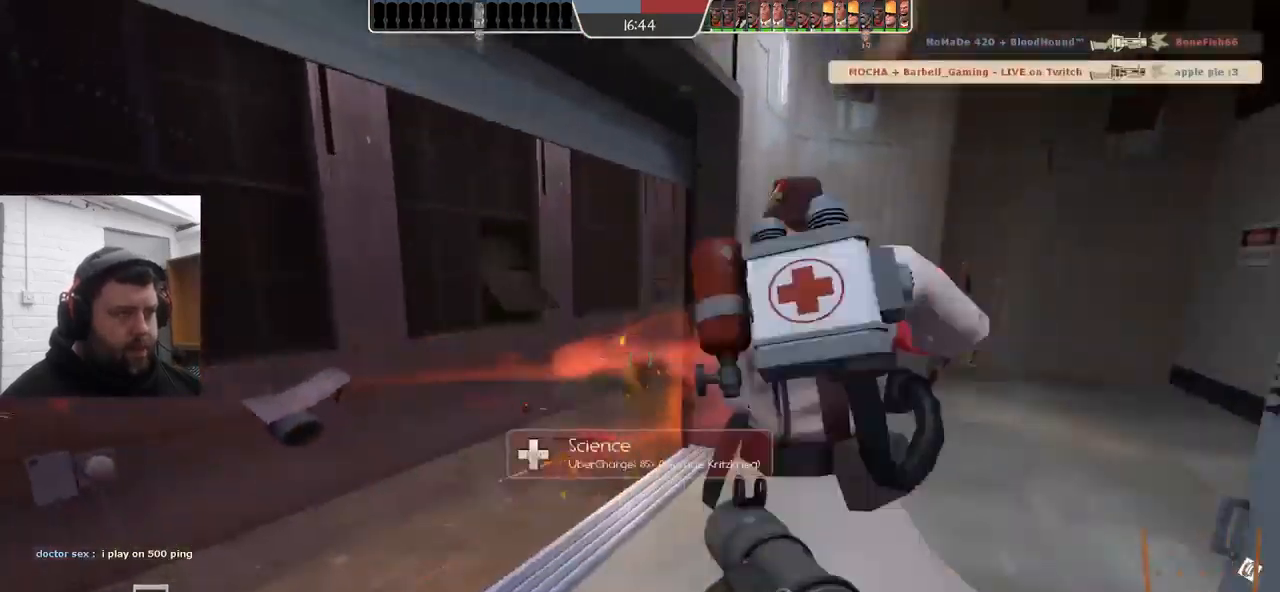
{"buttons": ["L2"], "left_stick": "down", "right_stick": "center", "events": [[83, "L2", "down"], [100, "SQUARE", "down"], [183, "SQUARE", "up"], [233, "L2", "up"], [267, "SQUARE", "down"], [283, "L2", "down"], [333, "left_stick", "down"], [400, "SQUARE", "up"], [450, "L2", "up"], [500, "L2", "down"]]}
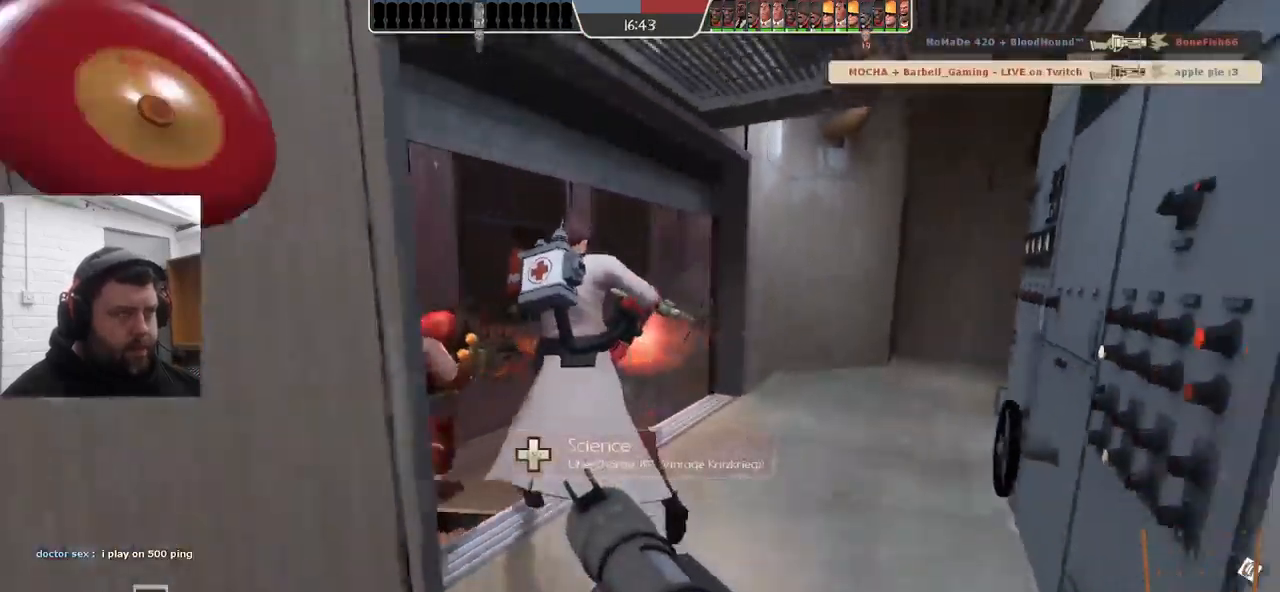
{"buttons": [], "left_stick": "up-right", "right_stick": "center", "events": [[167, "left_stick", "up-left"], [317, "L1", "down"], [317, "left_stick", "up-right"], [367, "L1", "up"], [367, "L2", "up"]]}
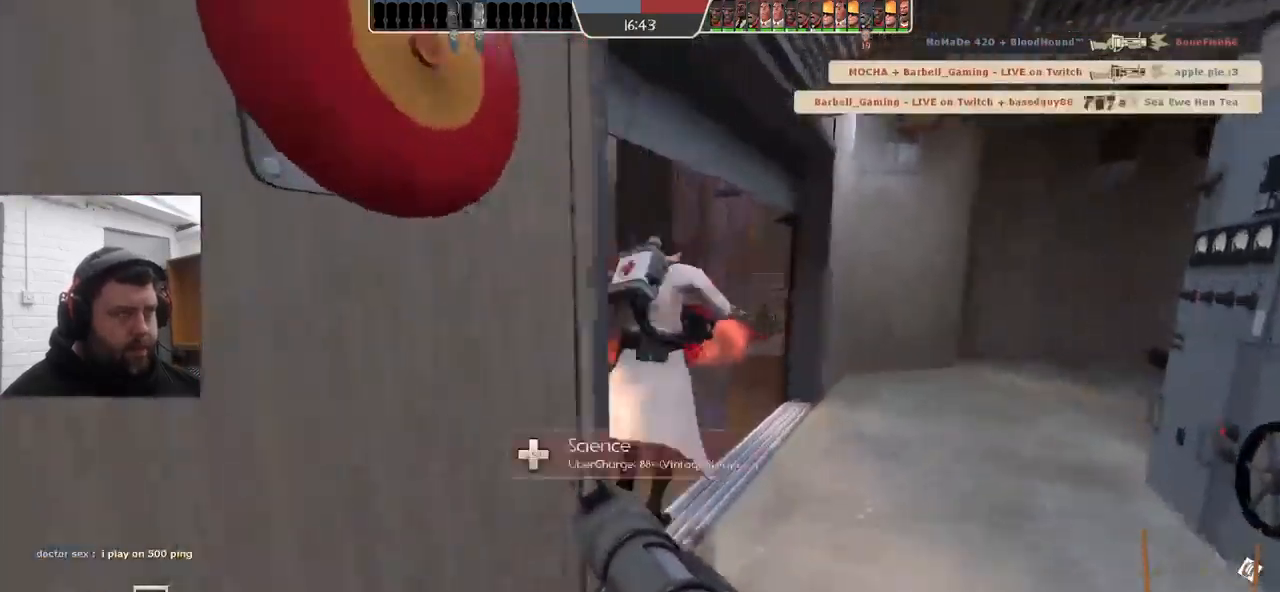
{"buttons": [], "left_stick": "up", "right_stick": "center", "events": [[67, "L2", "down"], [200, "left_stick", "up"], [217, "L2", "up"]]}
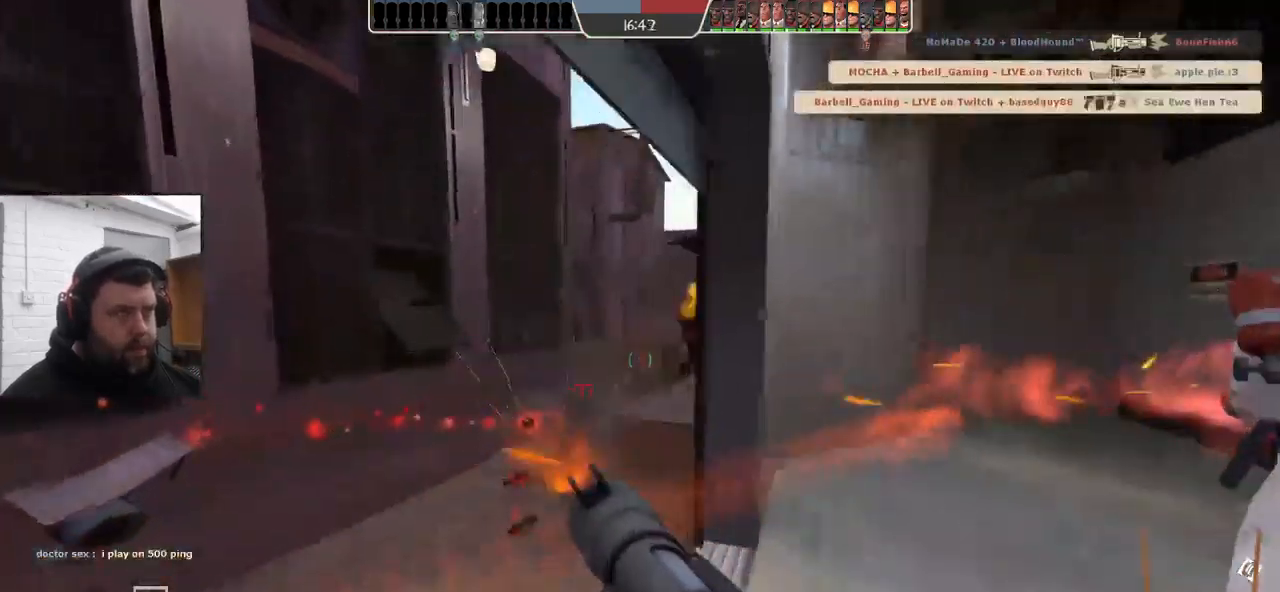
{"buttons": [], "left_stick": "up-left", "right_stick": "center", "events": [[366, "left_stick", "up-left"], [416, "R2", "down"], [516, "R2", "up"]]}
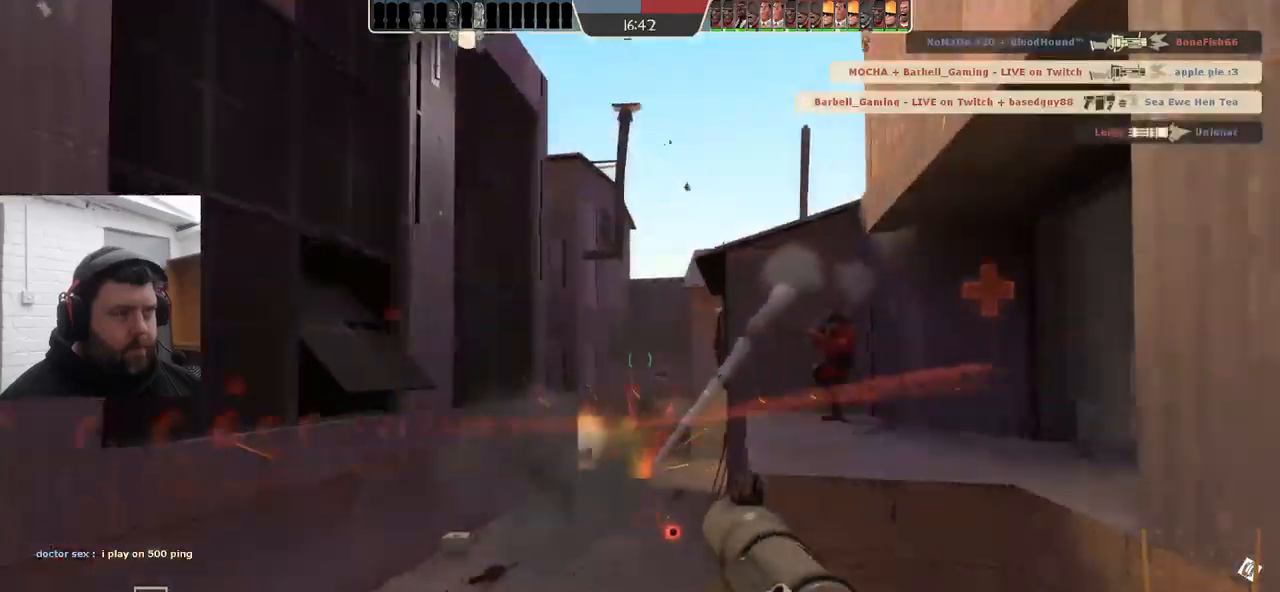
{"buttons": [], "left_stick": "up-left", "right_stick": "center", "events": [[67, "R2", "down"], [133, "R2", "up"], [383, "R2", "down"], [467, "R2", "up"]]}
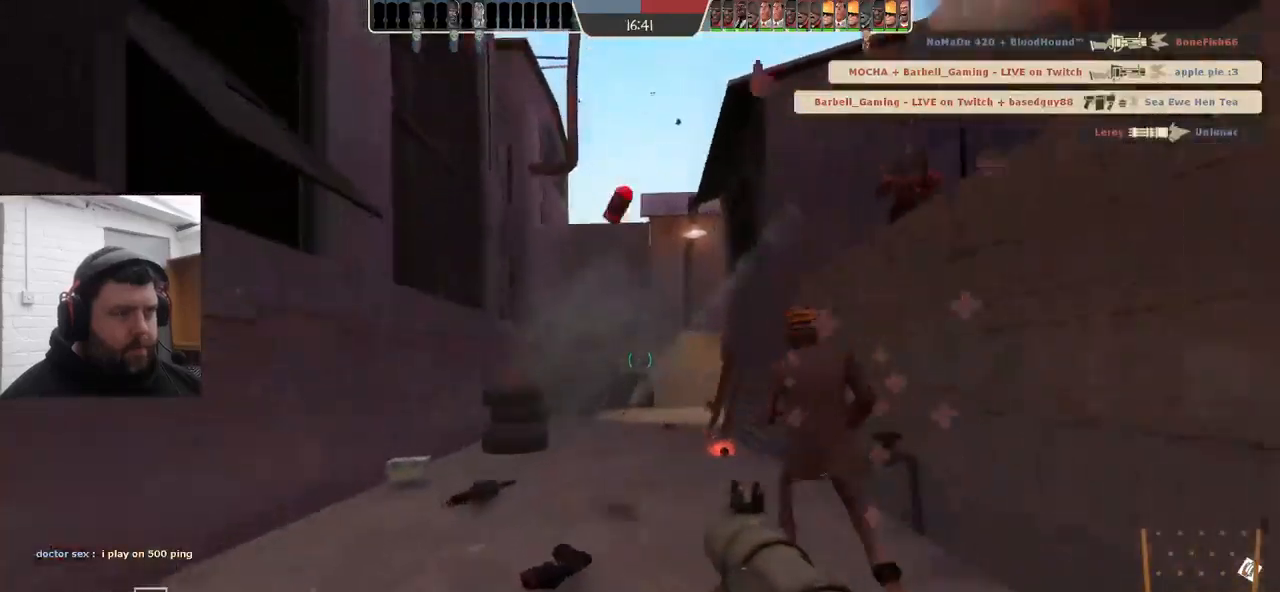
{"buttons": [], "left_stick": "up-left", "right_stick": "center", "events": [[33, "R2", "down"], [150, "R2", "up"], [217, "R2", "down"], [317, "R2", "up"], [383, "R2", "down"], [467, "R2", "up"]]}
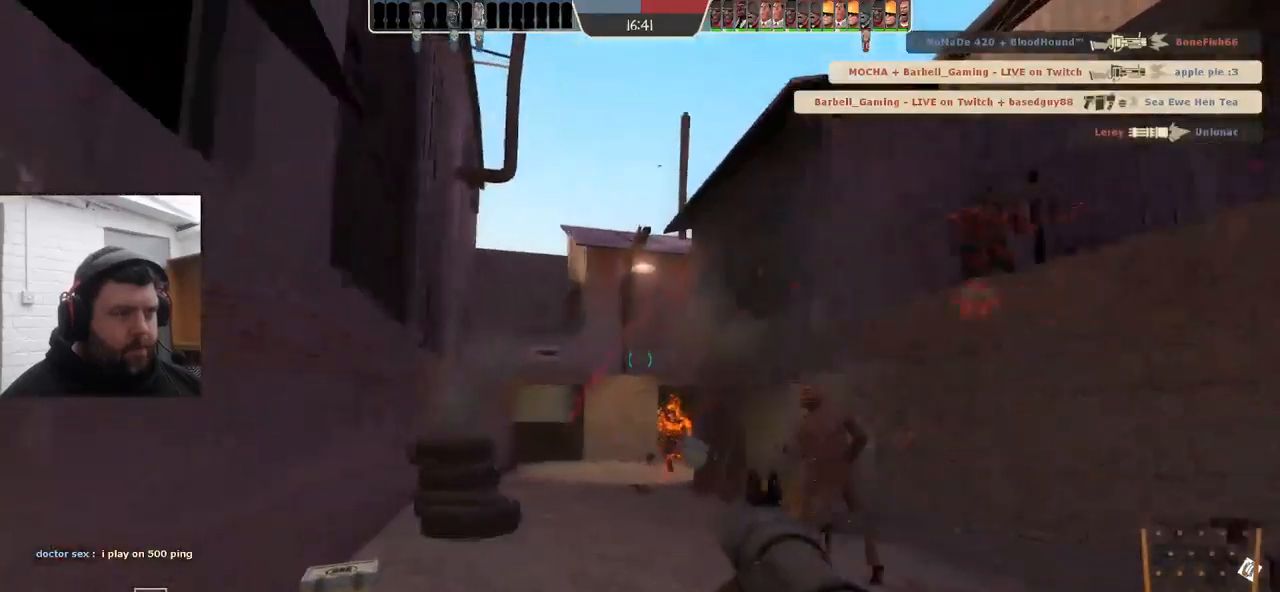
{"buttons": ["R2"], "left_stick": "up-right", "right_stick": "center", "events": [[33, "R2", "down"], [117, "R2", "up"], [167, "R2", "down"], [250, "left_stick", "up"], [267, "R2", "up"], [317, "R2", "down"], [433, "R2", "up"], [467, "R2", "down"], [500, "left_stick", "up-right"]]}
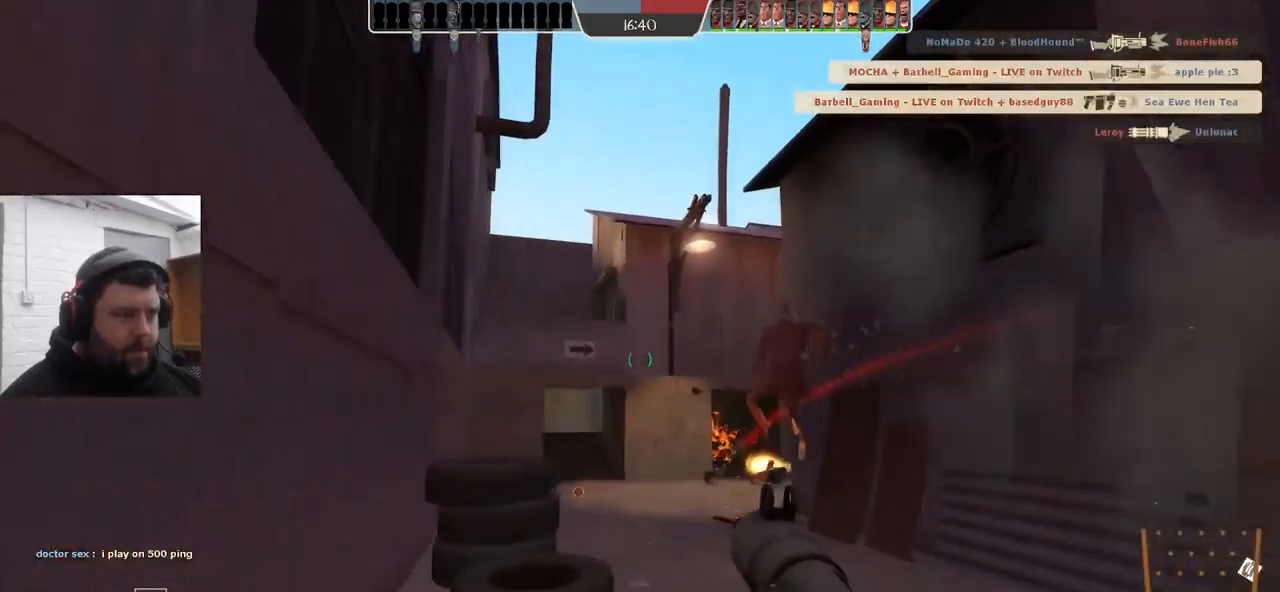
{"buttons": ["SQUARE"], "left_stick": "down-right", "right_stick": "center", "events": [[50, "R2", "up"], [50, "left_stick", "right"], [117, "R2", "down"], [150, "left_stick", "down-right"], [217, "R2", "up"], [450, "SQUARE", "down"]]}
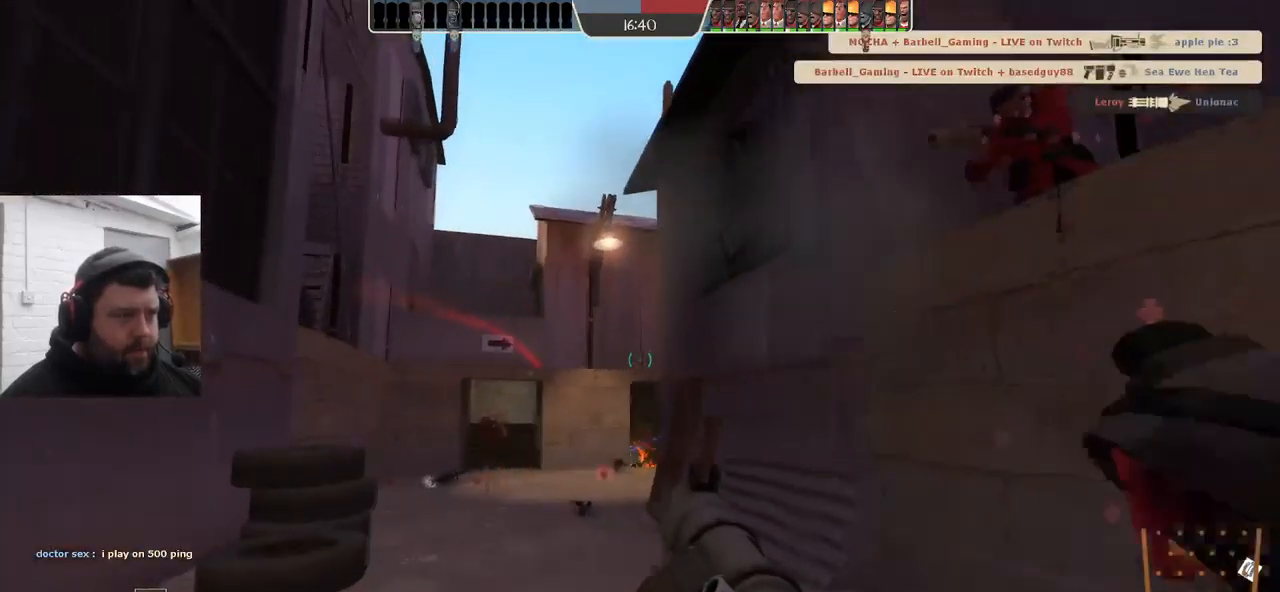
{"buttons": [], "left_stick": "down-right", "right_stick": "center", "events": [[17, "SQUARE", "up"], [83, "SQUARE", "down"], [167, "SQUARE", "up"], [217, "SQUARE", "down"], [333, "SQUARE", "up"]]}
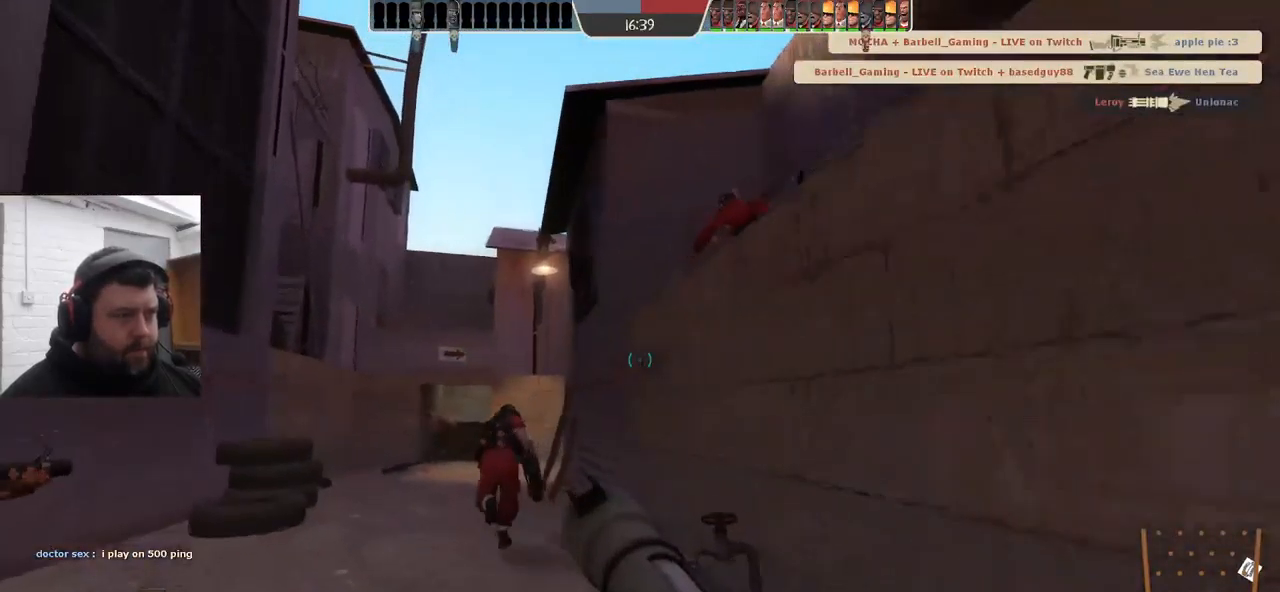
{"buttons": [], "left_stick": "up-left", "right_stick": "center", "events": [[100, "left_stick", "down-left"], [217, "left_stick", "left"], [350, "left_stick", "up-left"], [383, "R3", "down"], [483, "R3", "up"]]}
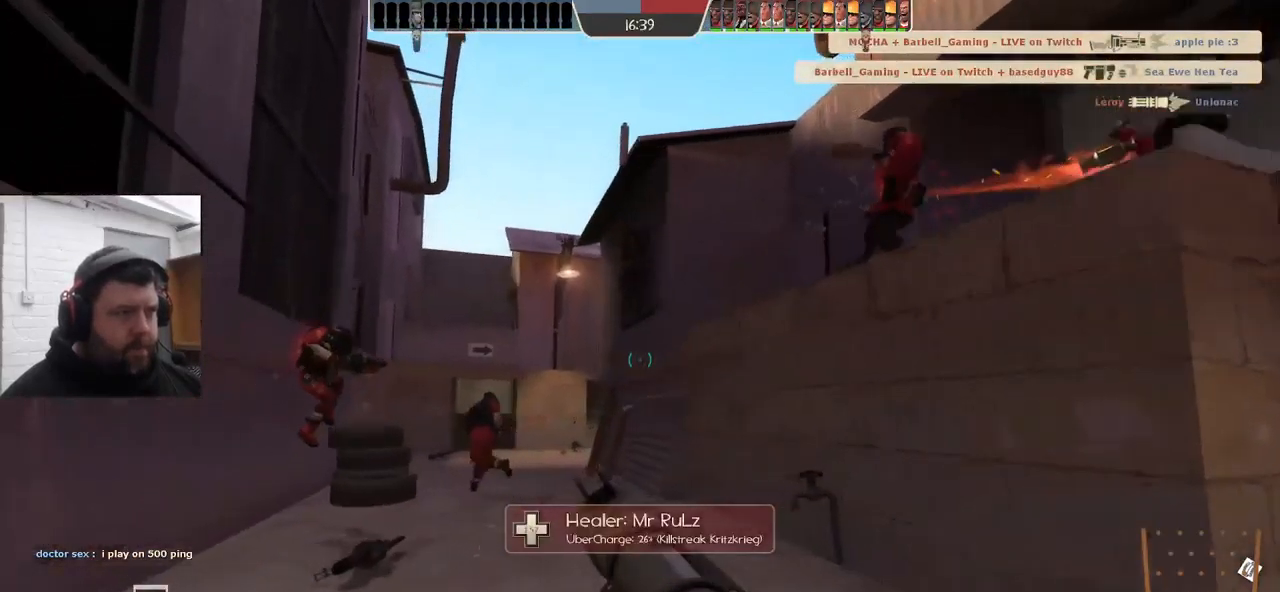
{"buttons": [], "left_stick": "up-left", "right_stick": "center", "events": []}
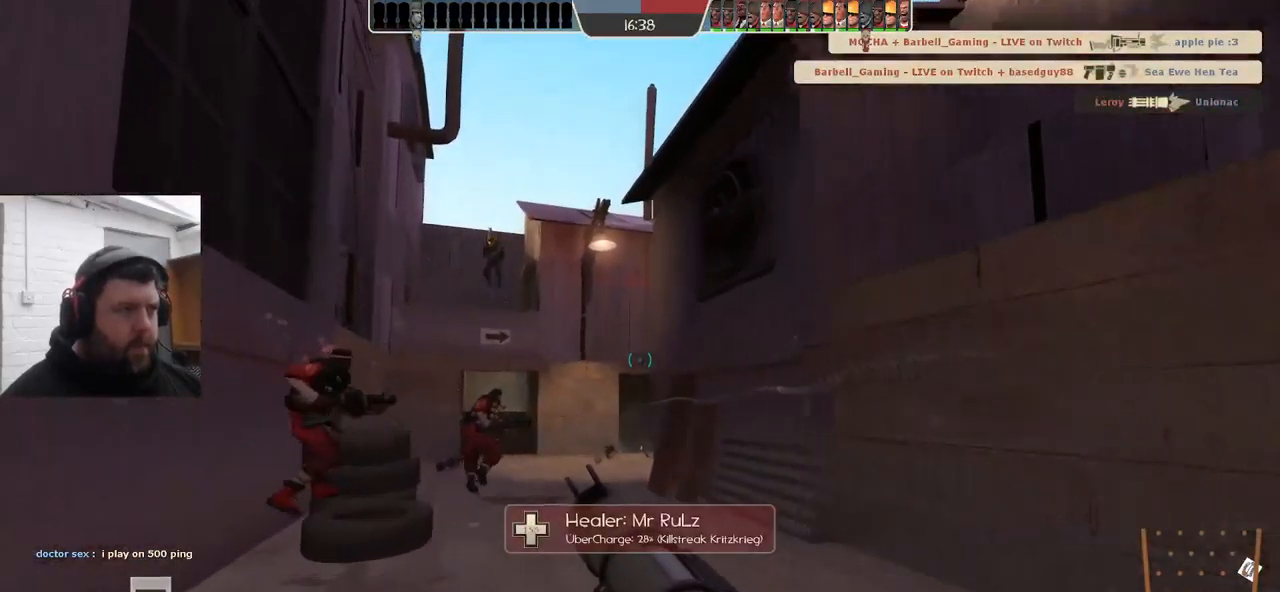
{"buttons": [], "left_stick": "down-right", "right_stick": "down", "events": [[250, "left_stick", "right"], [300, "left_stick", "down-right"], [450, "right_stick", "down"]]}
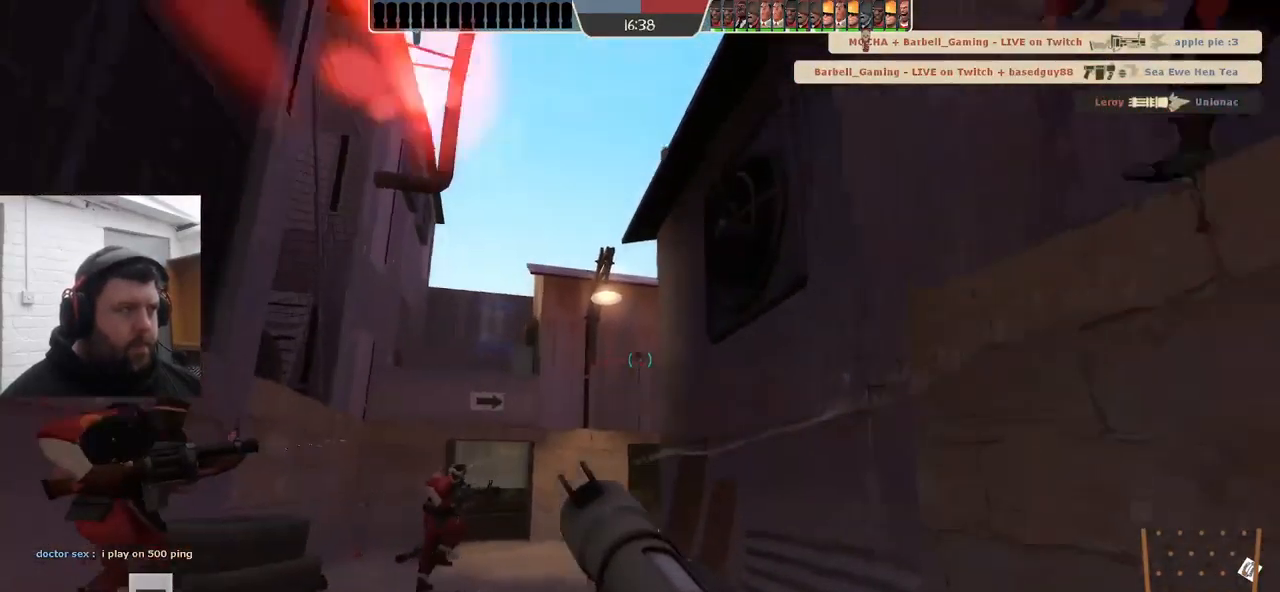
{"buttons": [], "left_stick": "down-right", "right_stick": "right", "events": [[200, "right_stick", "center"], [333, "right_stick", "right"]]}
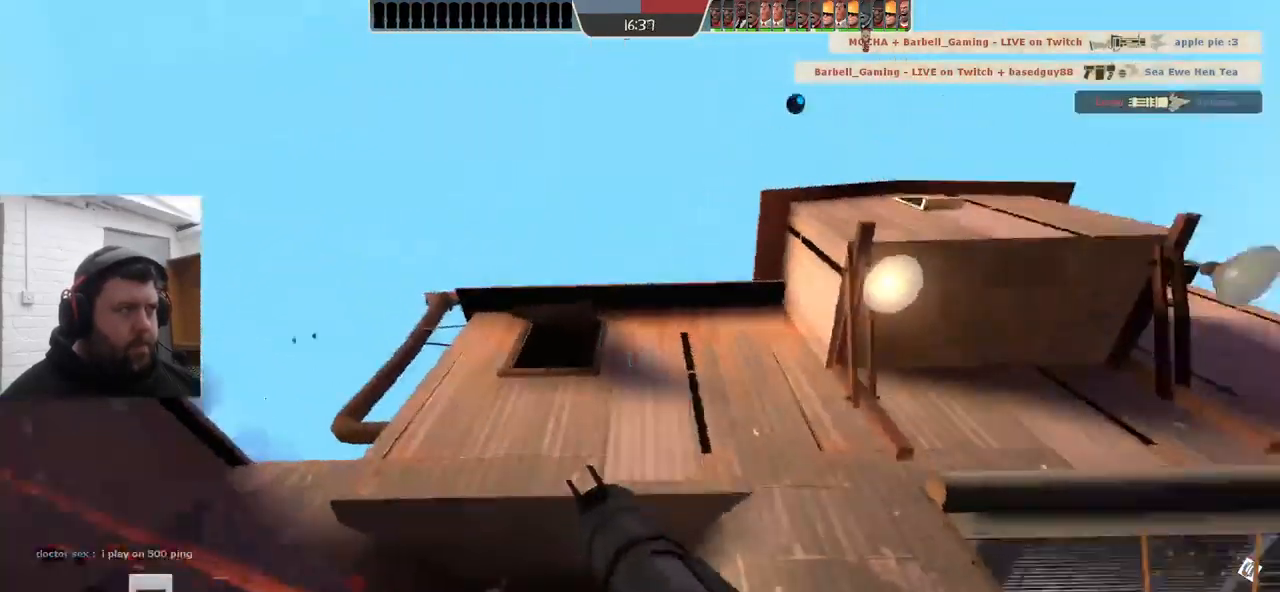
{"buttons": [], "left_stick": "up-right", "right_stick": "right", "events": [[133, "left_stick", "up-right"]]}
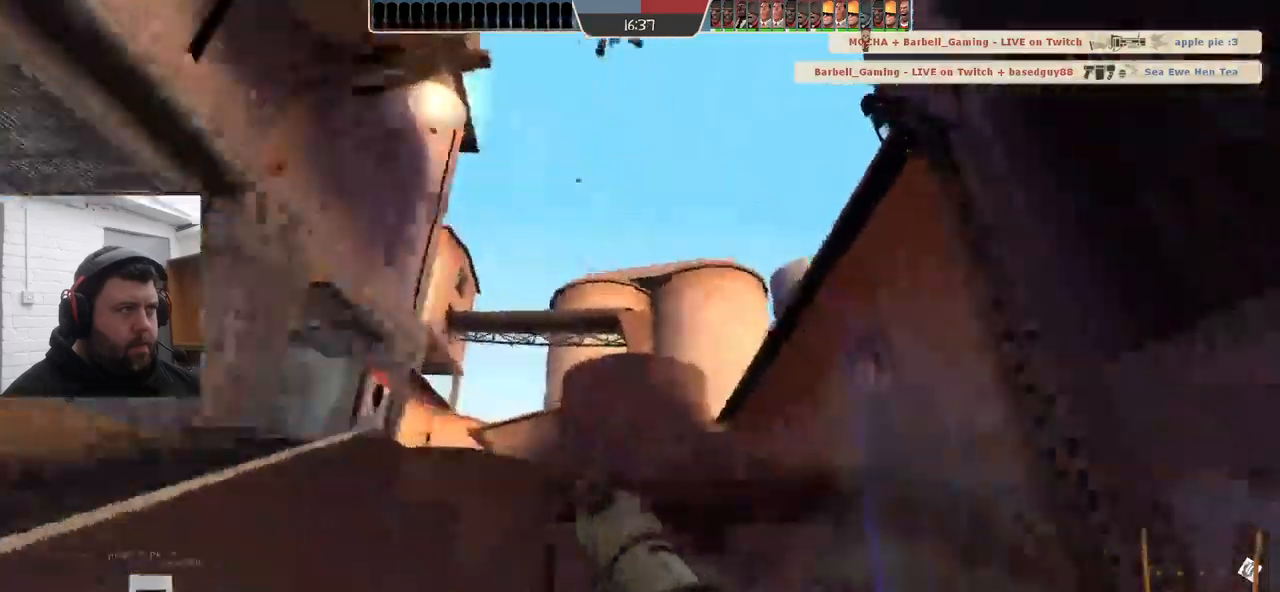
{"buttons": [], "left_stick": "up", "right_stick": "center", "events": [[200, "R2", "down"], [317, "left_stick", "up"], [317, "right_stick", "center"], [367, "R2", "up"]]}
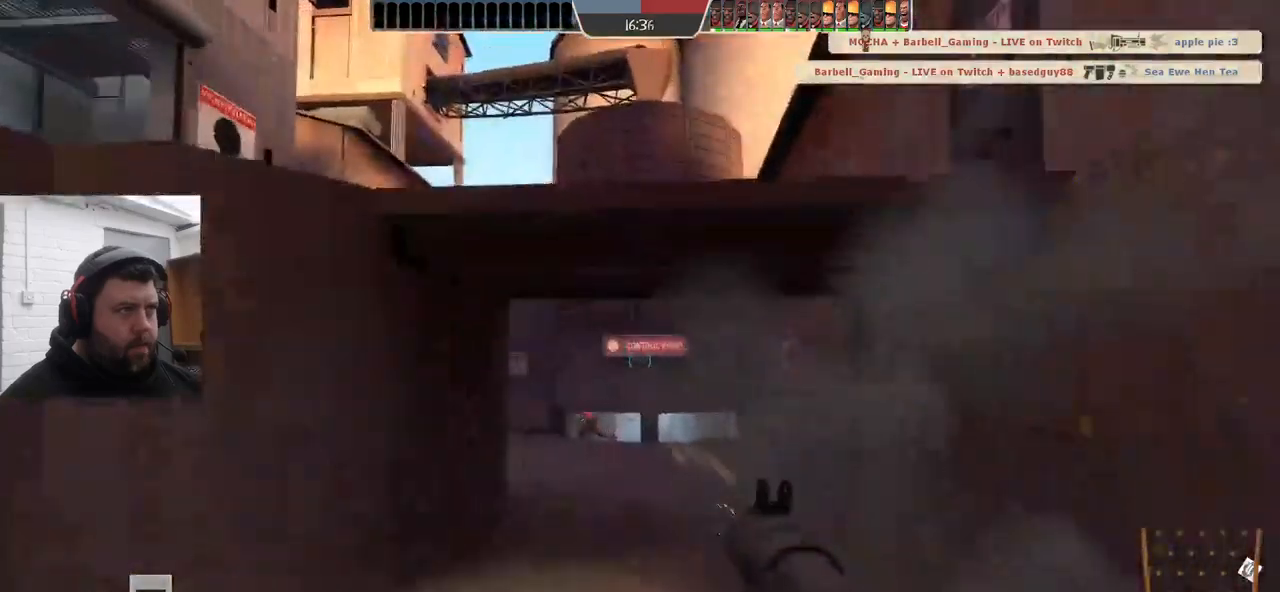
{"buttons": ["R2"], "left_stick": "up-right", "right_stick": "center", "events": [[317, "R2", "down"], [434, "R2", "up"], [484, "R2", "down"], [484, "left_stick", "up-right"]]}
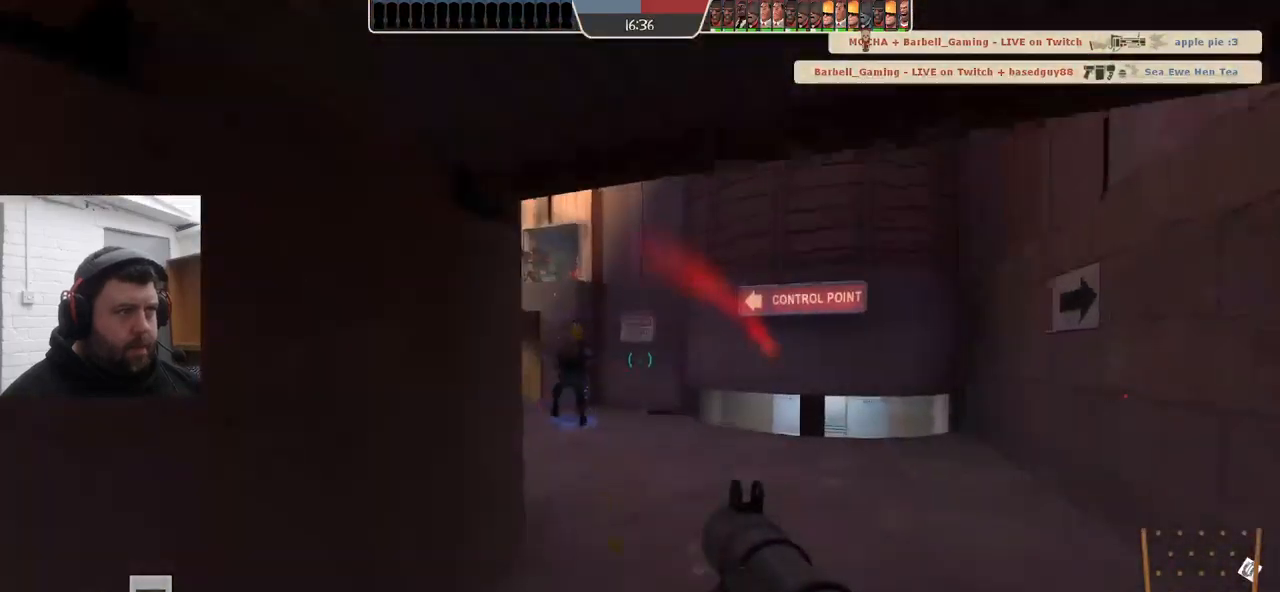
{"buttons": ["R2"], "left_stick": "down-right", "right_stick": "center", "events": [[100, "R2", "up"], [117, "L2", "down"], [134, "R2", "down"], [200, "left_stick", "center"], [234, "R2", "up"], [250, "left_stick", "down-left"], [284, "R2", "down"], [367, "R2", "up"], [400, "left_stick", "down-right"], [434, "R2", "down"], [450, "L2", "up"]]}
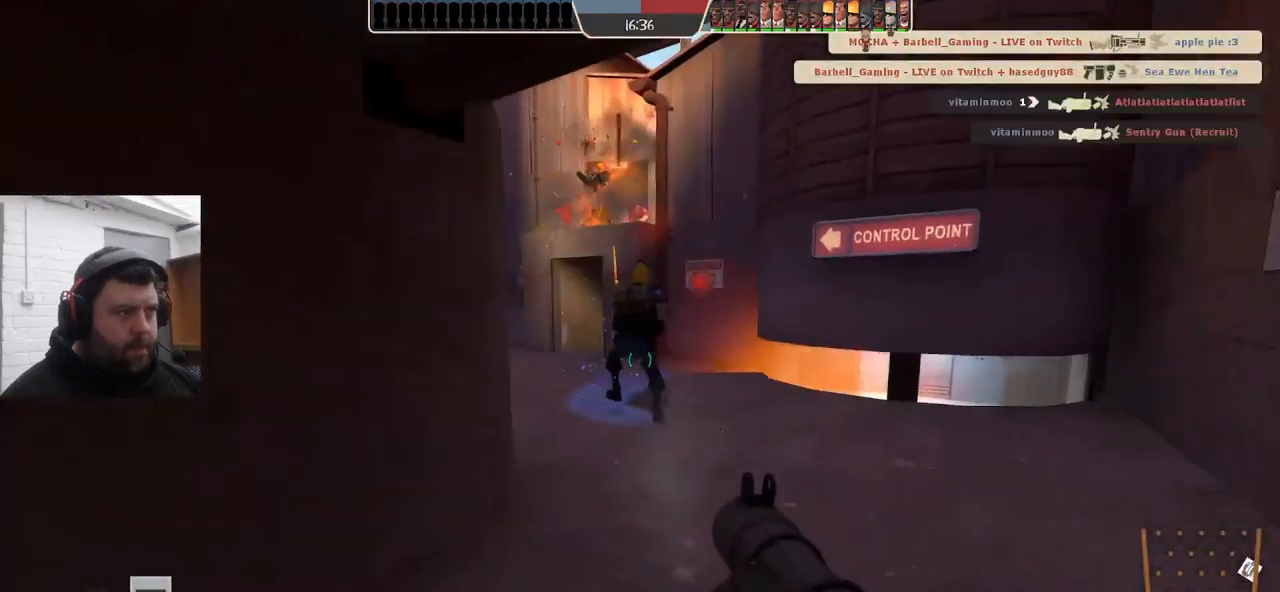
{"buttons": ["R2"], "left_stick": "down-left", "right_stick": "center", "events": [[17, "L2", "down"], [34, "left_stick", "down"], [167, "L2", "up"], [167, "R2", "up"], [184, "L2", "down"], [184, "R2", "down"], [217, "right_stick", "up-right"], [284, "R2", "up"], [300, "right_stick", "center"], [317, "L2", "up"], [317, "left_stick", "down-left"], [350, "L2", "down"], [350, "R2", "down"], [434, "R2", "up"], [484, "L2", "up"], [484, "R2", "down"]]}
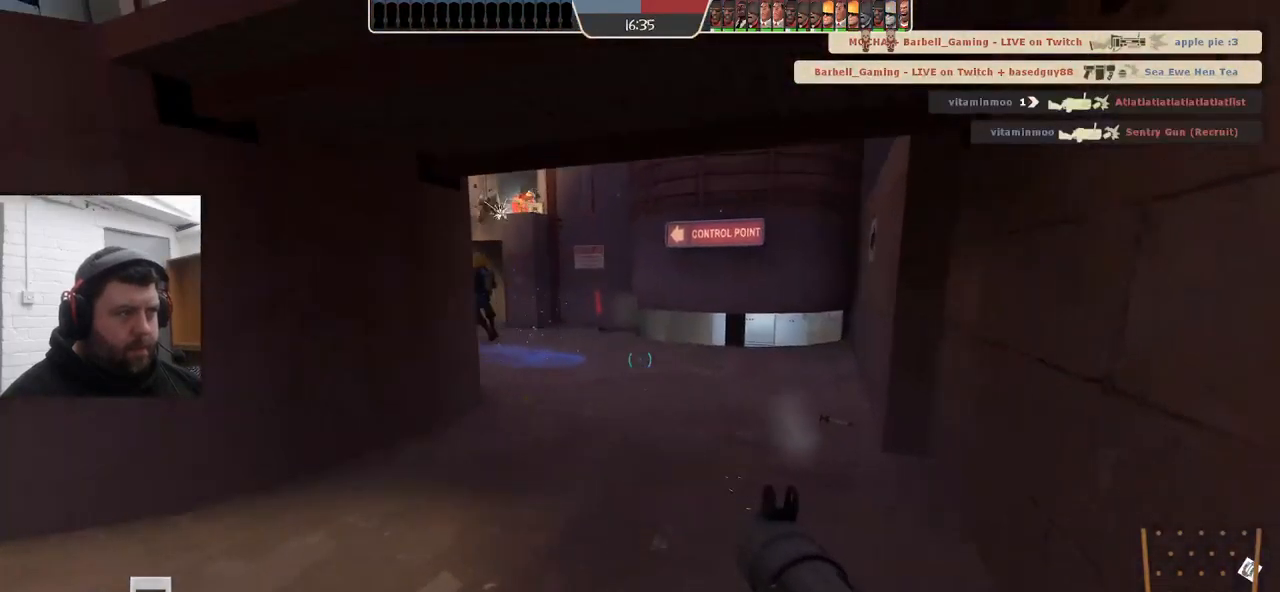
{"buttons": ["L2"], "left_stick": "left", "right_stick": "center", "events": [[17, "L2", "down"], [50, "R2", "up"], [117, "R2", "down"], [150, "L2", "up"], [200, "R2", "up"], [234, "L2", "down"], [317, "left_stick", "left"], [384, "L2", "up"], [400, "SQUARE", "down"], [467, "L2", "down"], [484, "SQUARE", "up"]]}
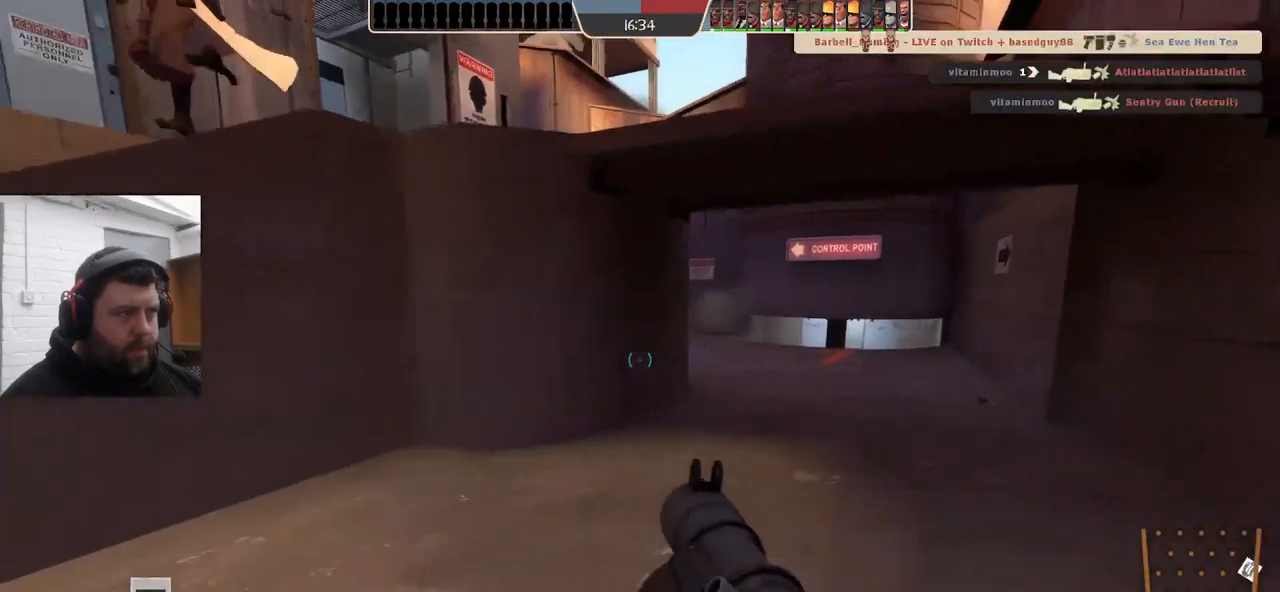
{"buttons": [], "left_stick": "left", "right_stick": "center", "events": [[34, "SQUARE", "down"], [84, "L2", "up"], [150, "L2", "down"], [150, "SQUARE", "up"], [284, "L2", "up"]]}
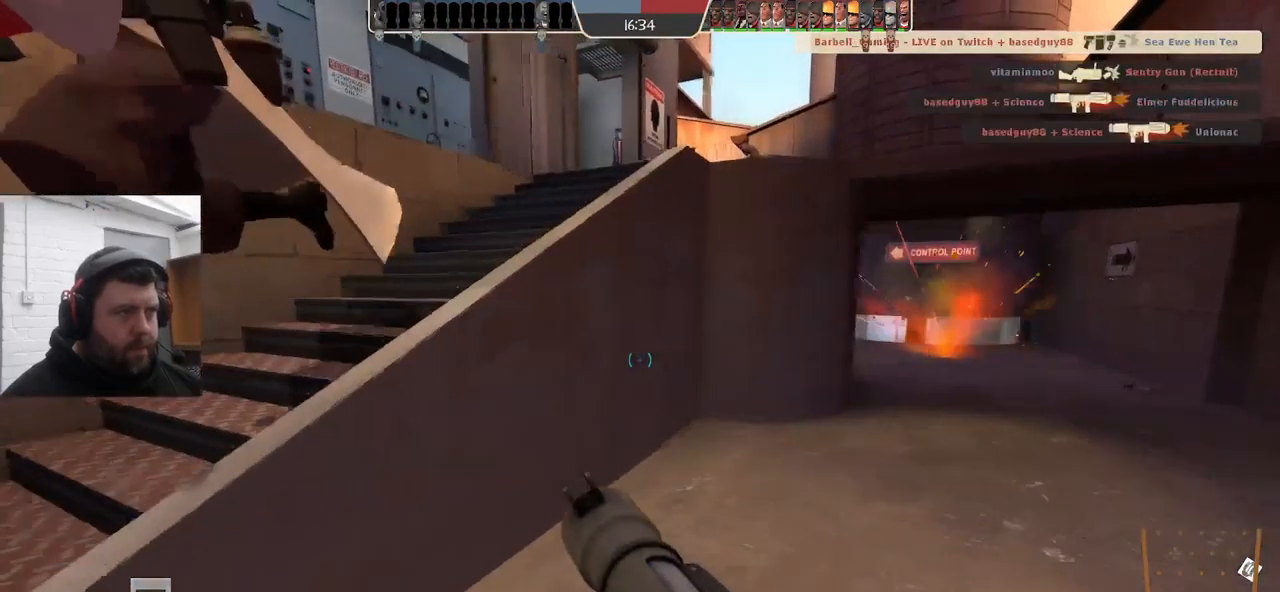
{"buttons": [], "left_stick": "up", "right_stick": "center", "events": [[200, "left_stick", "up-left"], [350, "left_stick", "up"]]}
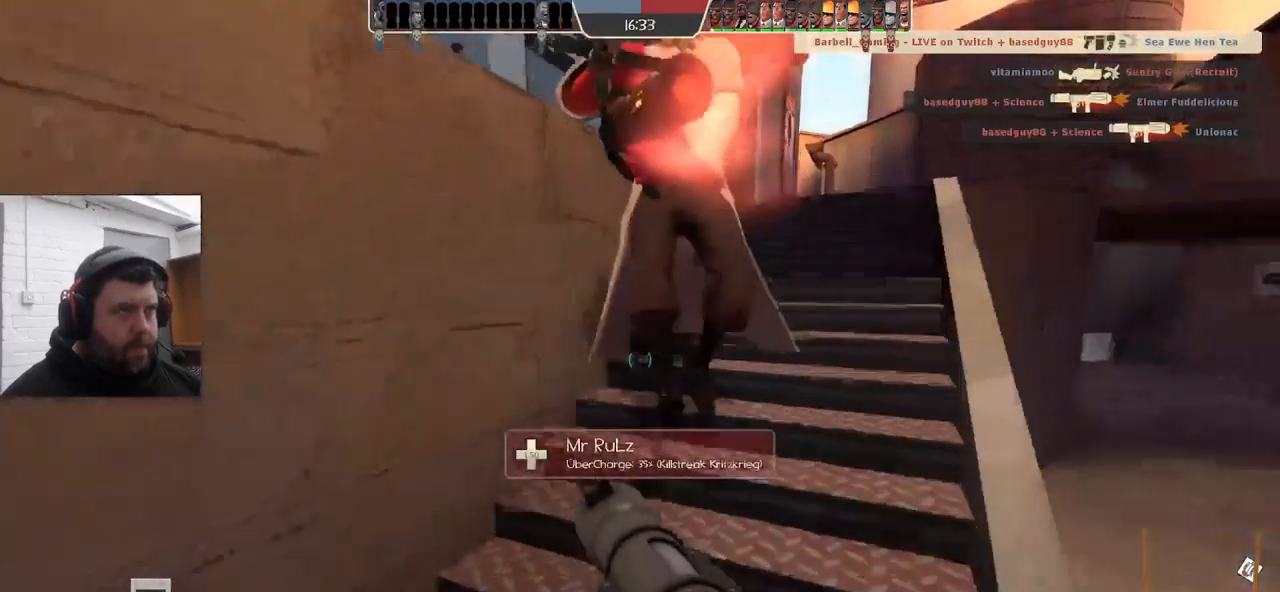
{"buttons": [], "left_stick": "up", "right_stick": "center", "events": []}
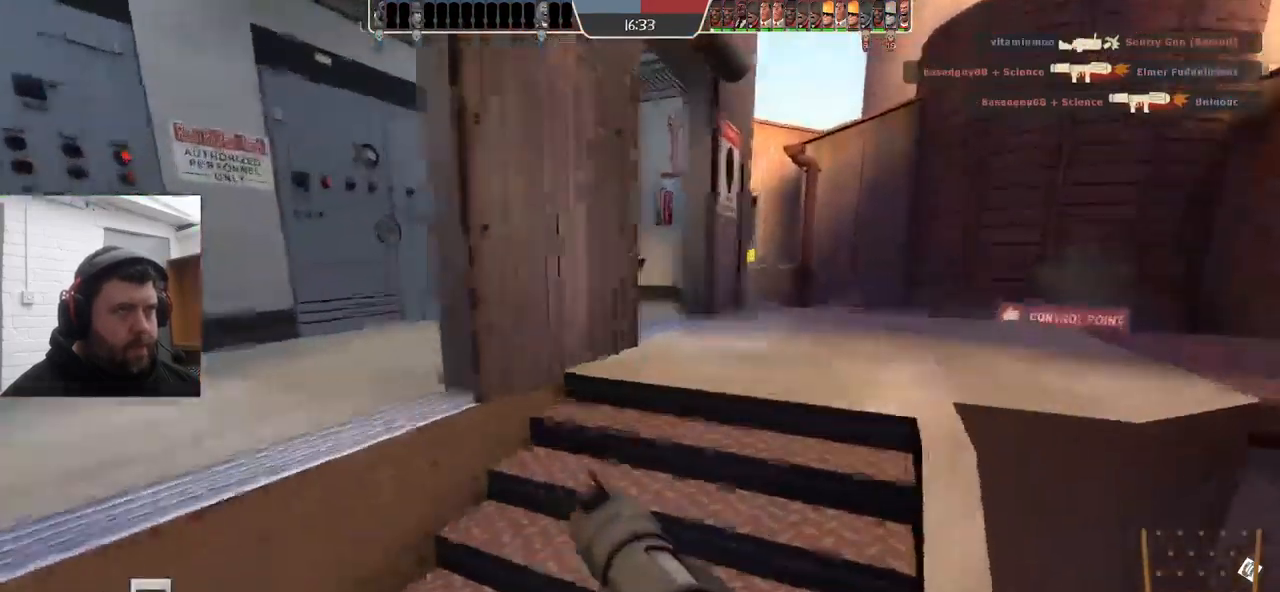
{"buttons": [], "left_stick": "up", "right_stick": "center", "events": []}
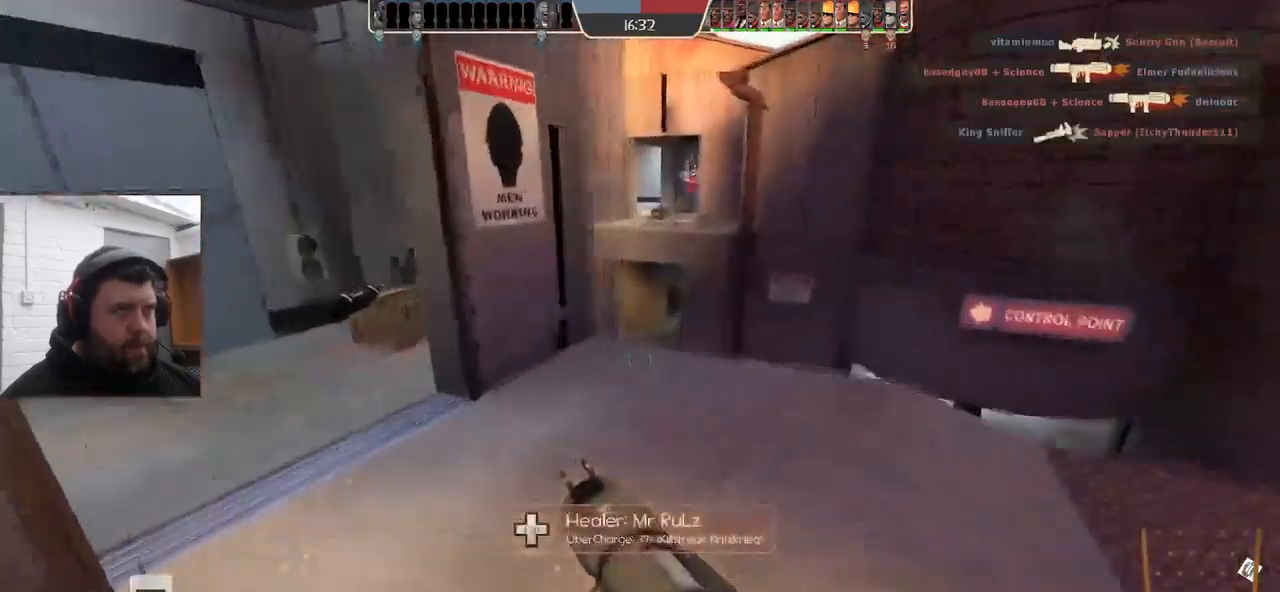
{"buttons": [], "left_stick": "up", "right_stick": "center", "events": []}
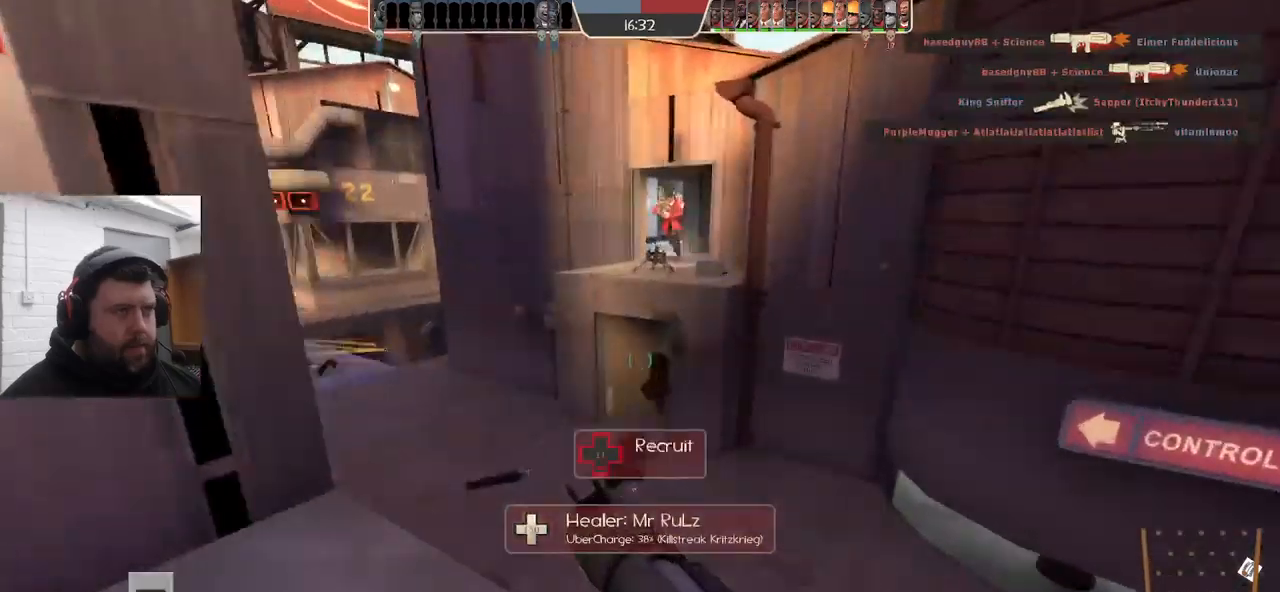
{"buttons": [], "left_stick": "up", "right_stick": "left", "events": [[150, "right_stick", "left"]]}
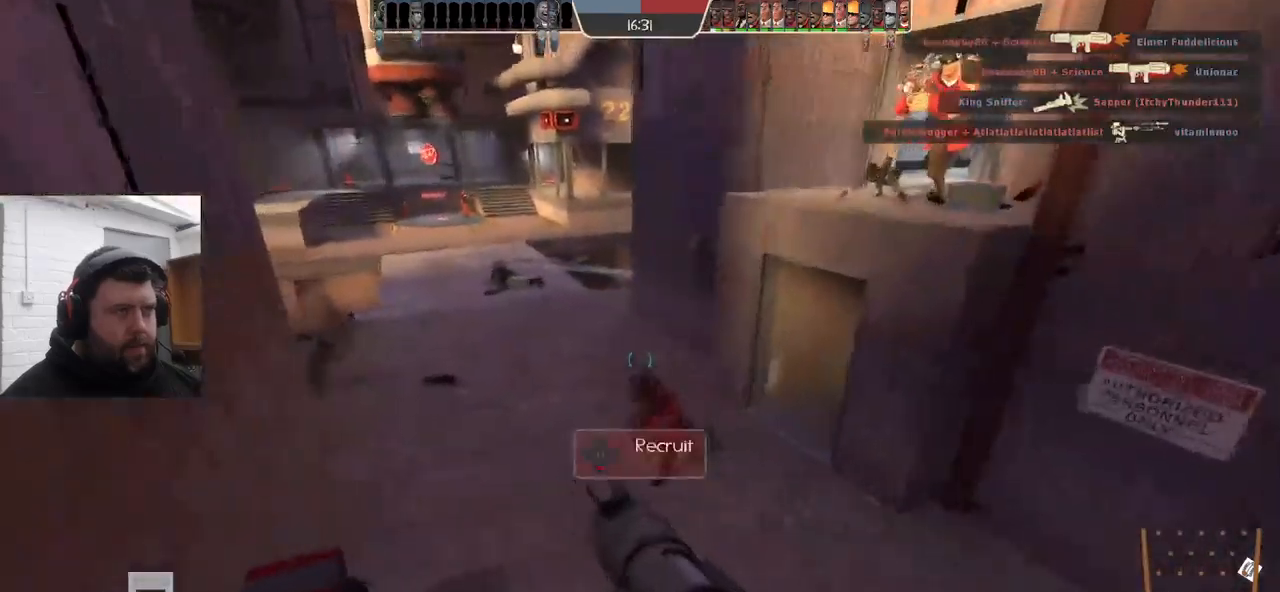
{"buttons": [], "left_stick": "up-left", "right_stick": "right", "events": [[333, "right_stick", "center"], [400, "right_stick", "right"], [417, "left_stick", "up-left"]]}